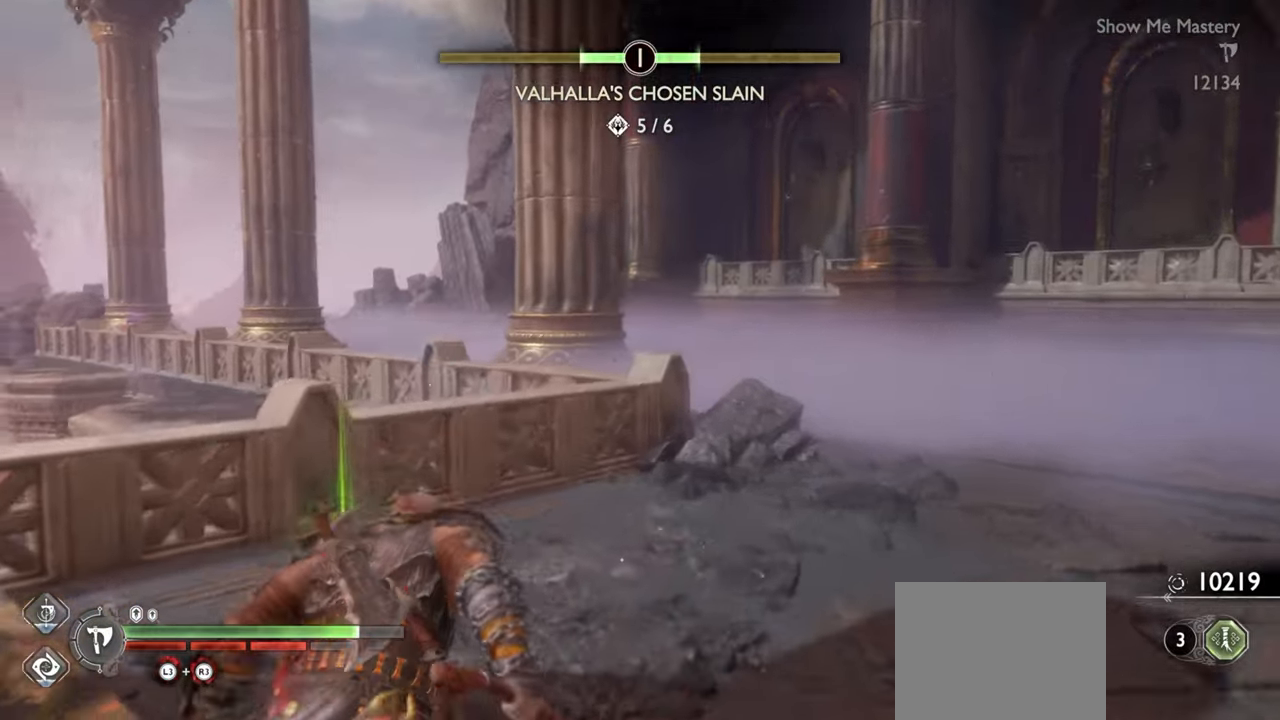
Gameplay with a controller (PlayStation layout); each line is a JSON object with the inputs held at the frame after it. "events" lists button and stick changes between this image and that frame as [ms after this image, input, new state], when the widget could be followed in between. Not read: L3 R3.
{"buttons": ["CIRCLE"], "left_stick": "center", "right_stick": "center", "events": [[16, "left_stick", "center"], [116, "left_stick", "up-left"], [216, "CIRCLE", "down"], [300, "left_stick", "up"], [316, "CIRCLE", "up"], [366, "CIRCLE", "down"], [450, "CIRCLE", "up"], [483, "left_stick", "center"], [500, "CIRCLE", "down"]]}
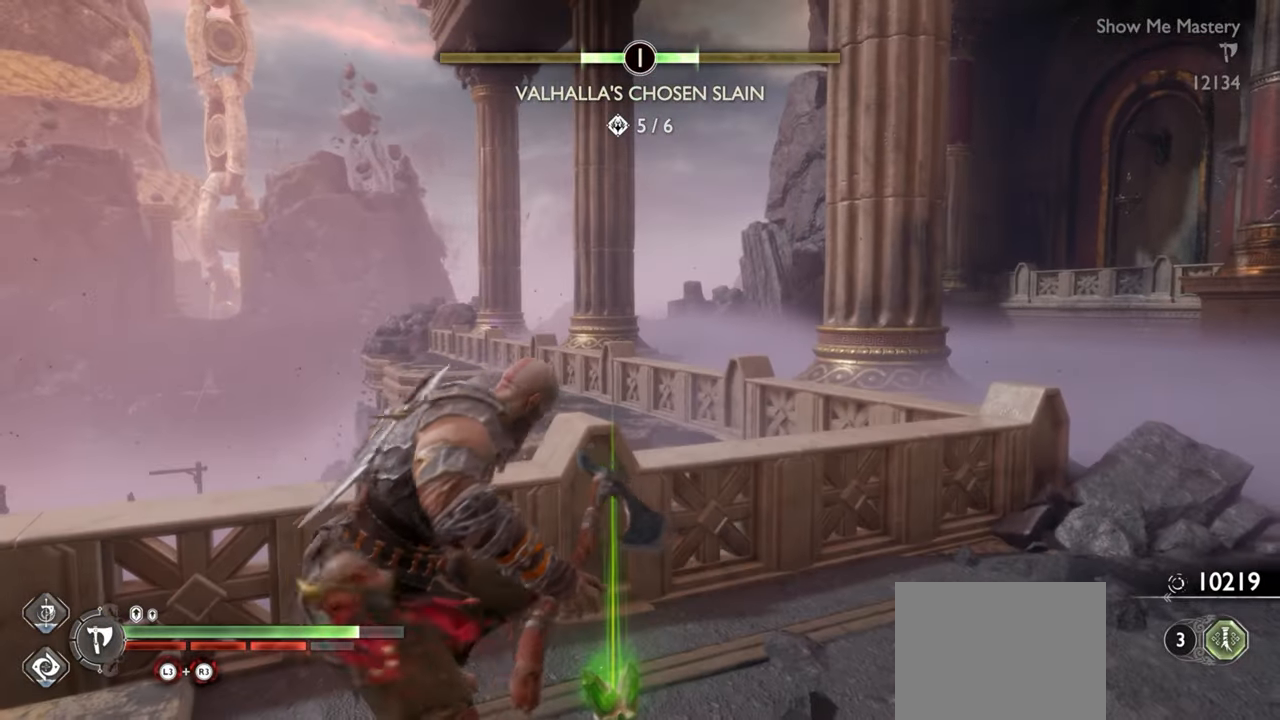
{"buttons": [], "left_stick": "up", "right_stick": "center", "events": [[83, "CIRCLE", "up"], [216, "left_stick", "right"], [300, "right_stick", "right"], [366, "left_stick", "up"], [433, "right_stick", "center"]]}
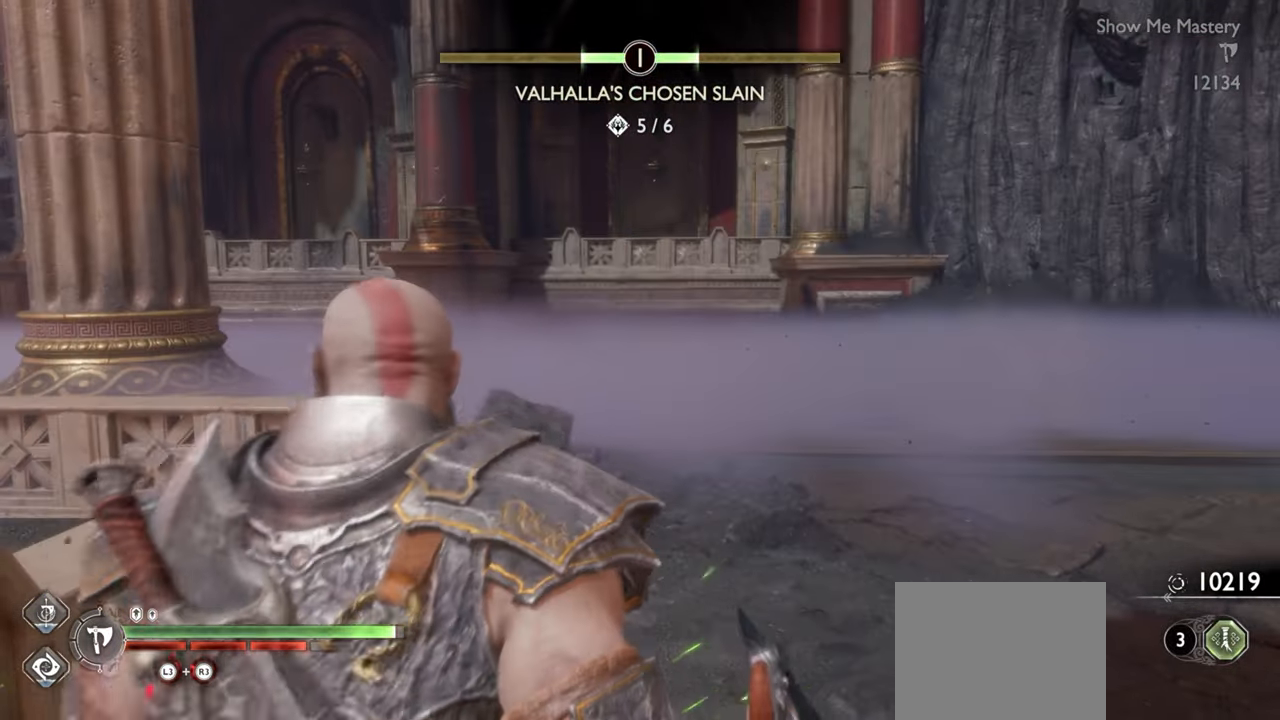
{"buttons": [], "left_stick": "up", "right_stick": "center", "events": []}
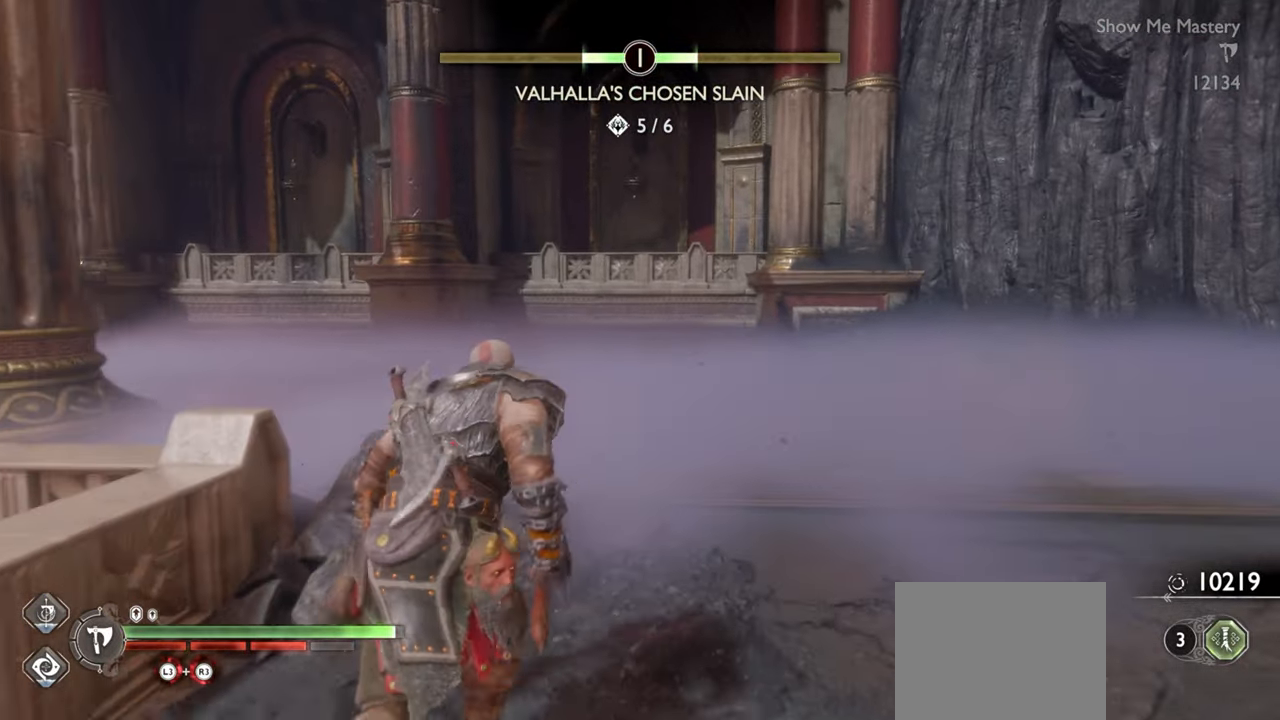
{"buttons": [], "left_stick": "up", "right_stick": "center", "events": []}
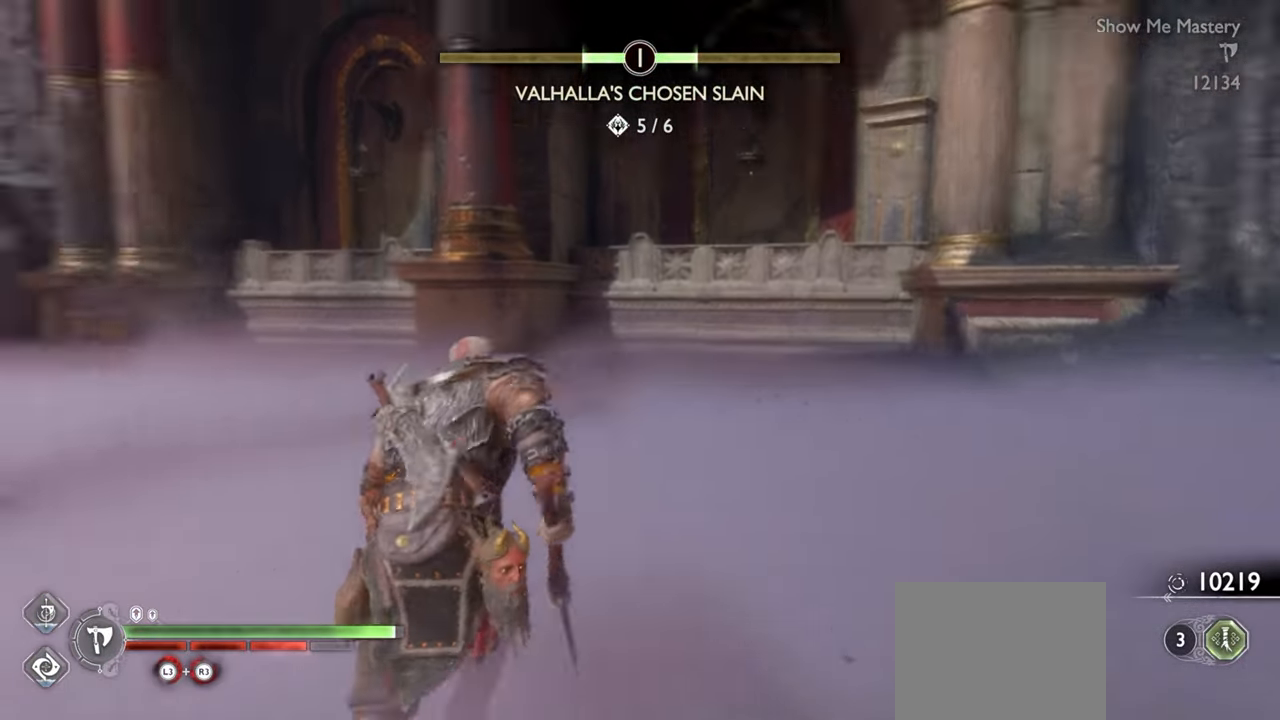
{"buttons": [], "left_stick": "up", "right_stick": "center", "events": [[100, "R1", "down"], [250, "R1", "up"]]}
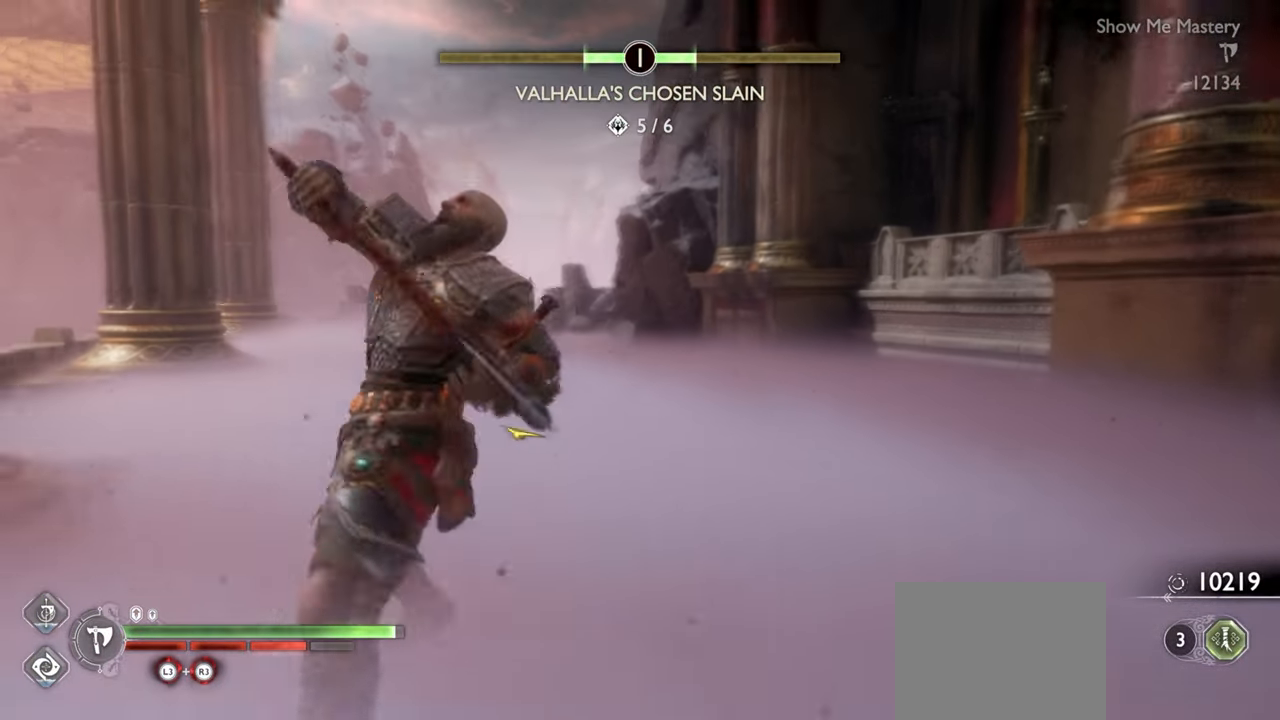
{"buttons": [], "left_stick": "center", "right_stick": "center", "events": [[216, "CROSS", "down"], [333, "CROSS", "up"], [366, "left_stick", "center"]]}
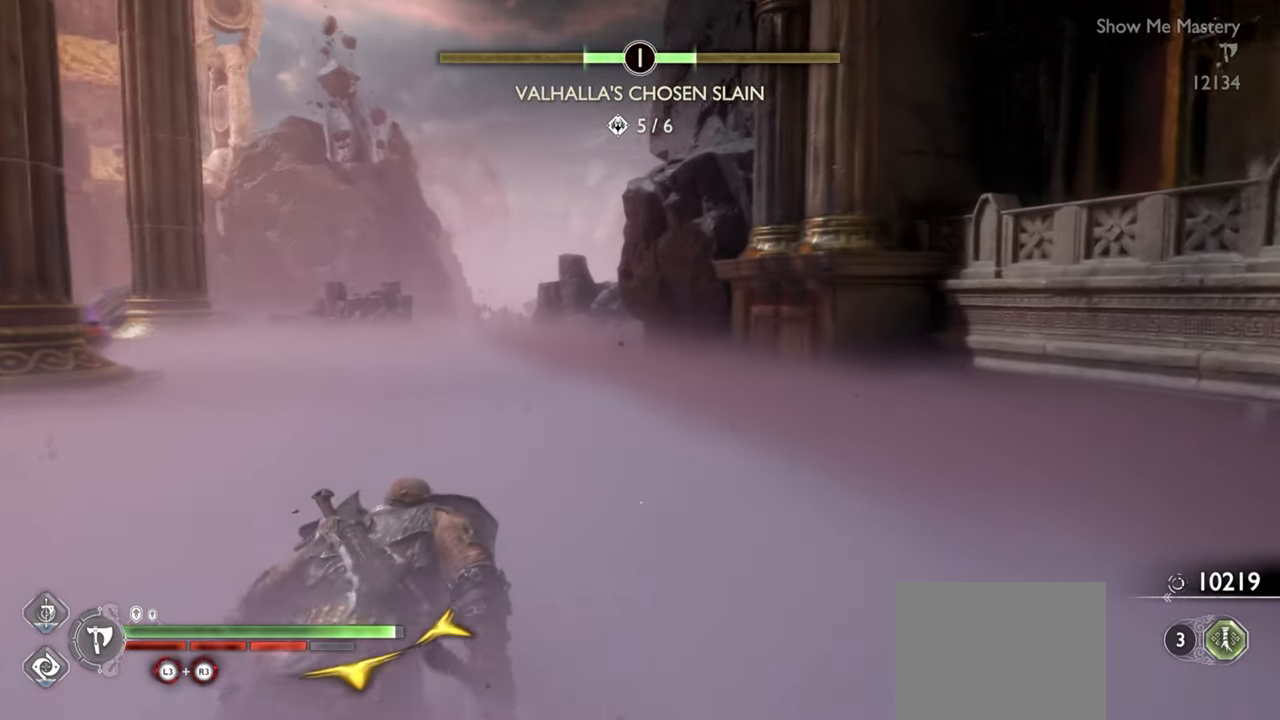
{"buttons": [], "left_stick": "up", "right_stick": "center", "events": [[116, "left_stick", "up"], [350, "R1", "down"], [466, "R1", "up"]]}
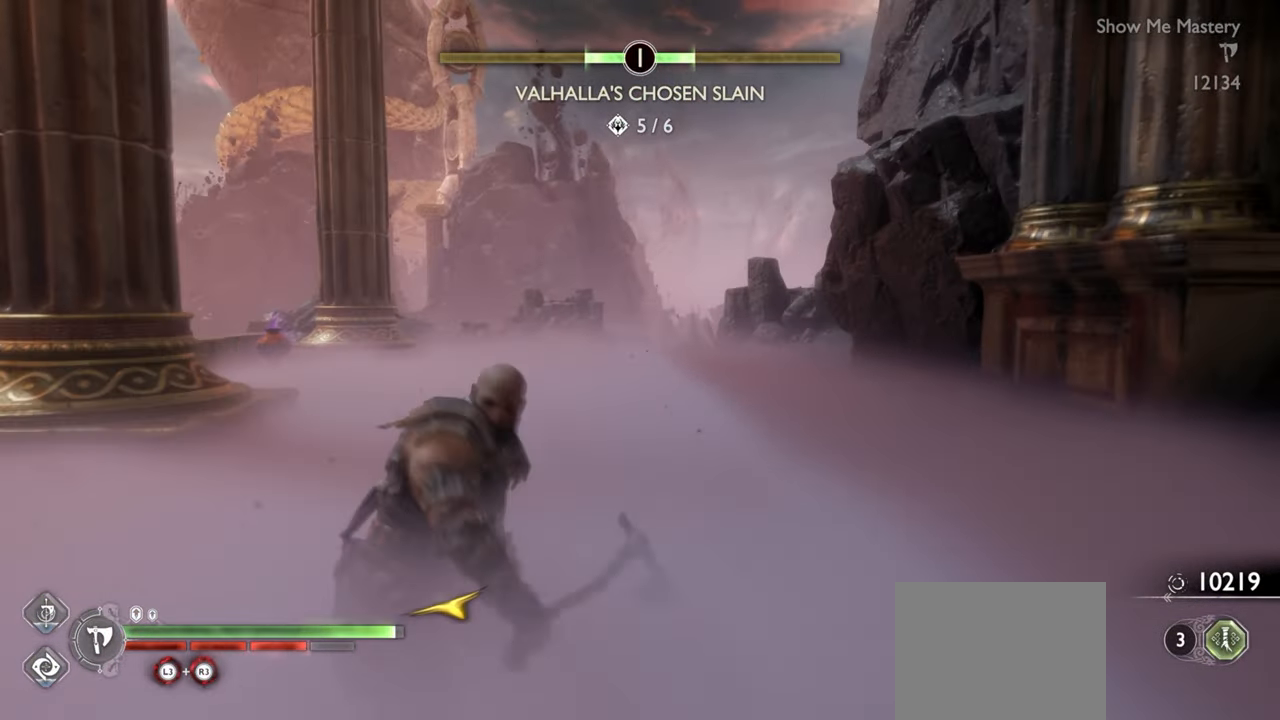
{"buttons": ["CROSS"], "left_stick": "up", "right_stick": "center", "events": [[33, "left_stick", "center"], [233, "left_stick", "up"], [500, "CROSS", "down"]]}
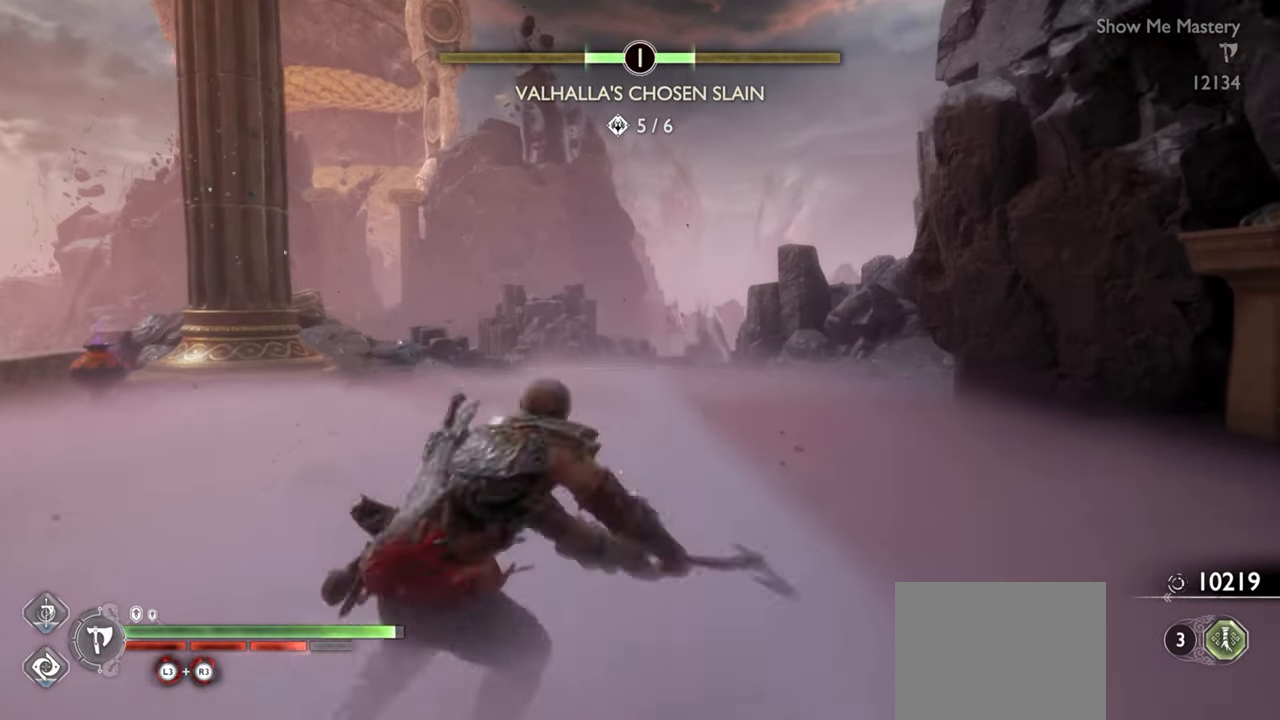
{"buttons": [], "left_stick": "up", "right_stick": "center", "events": [[100, "CROSS", "up"]]}
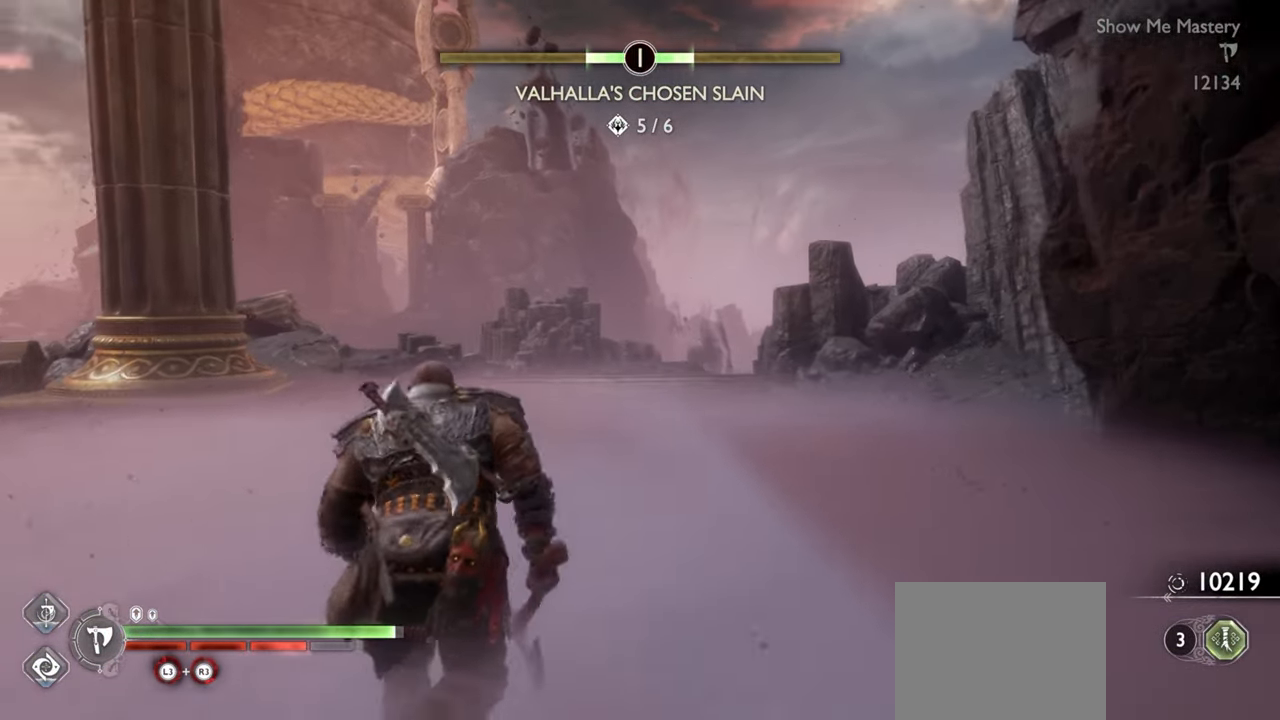
{"buttons": [], "left_stick": "center", "right_stick": "center", "events": [[216, "R1", "down"], [366, "R1", "up"], [450, "left_stick", "center"]]}
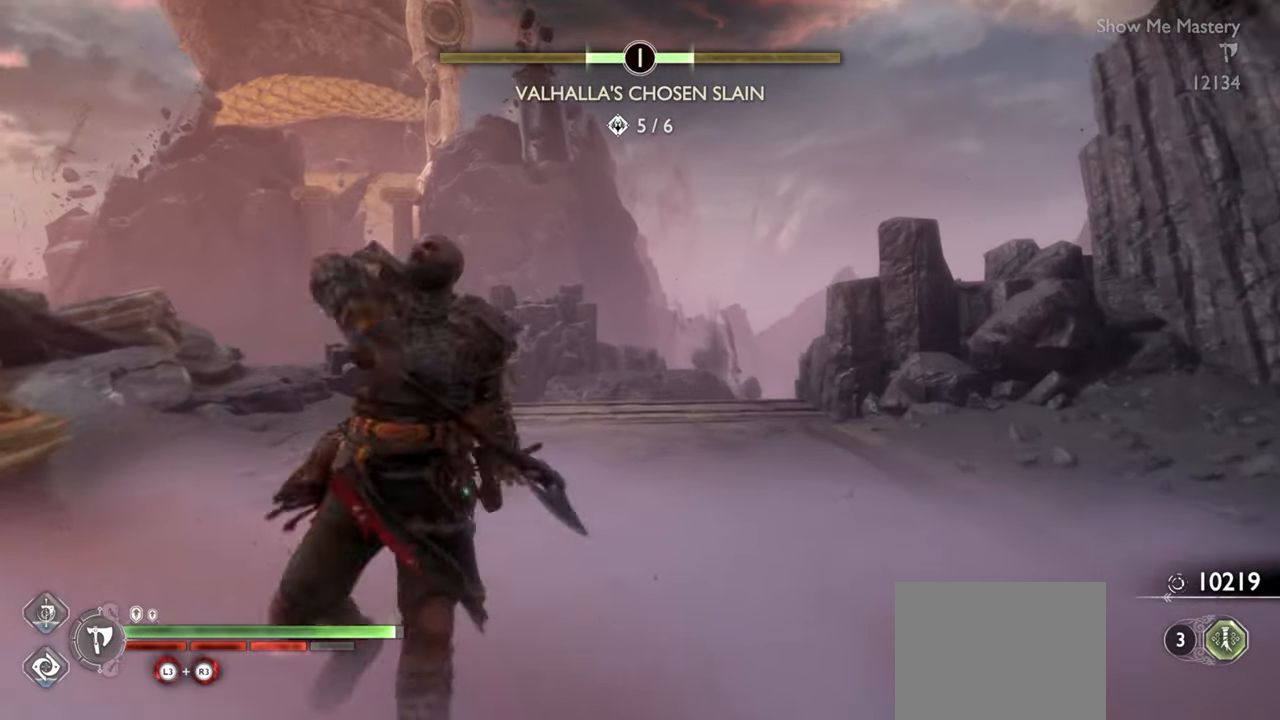
{"buttons": ["CROSS"], "left_stick": "up", "right_stick": "center", "events": [[133, "left_stick", "up"], [433, "CROSS", "down"]]}
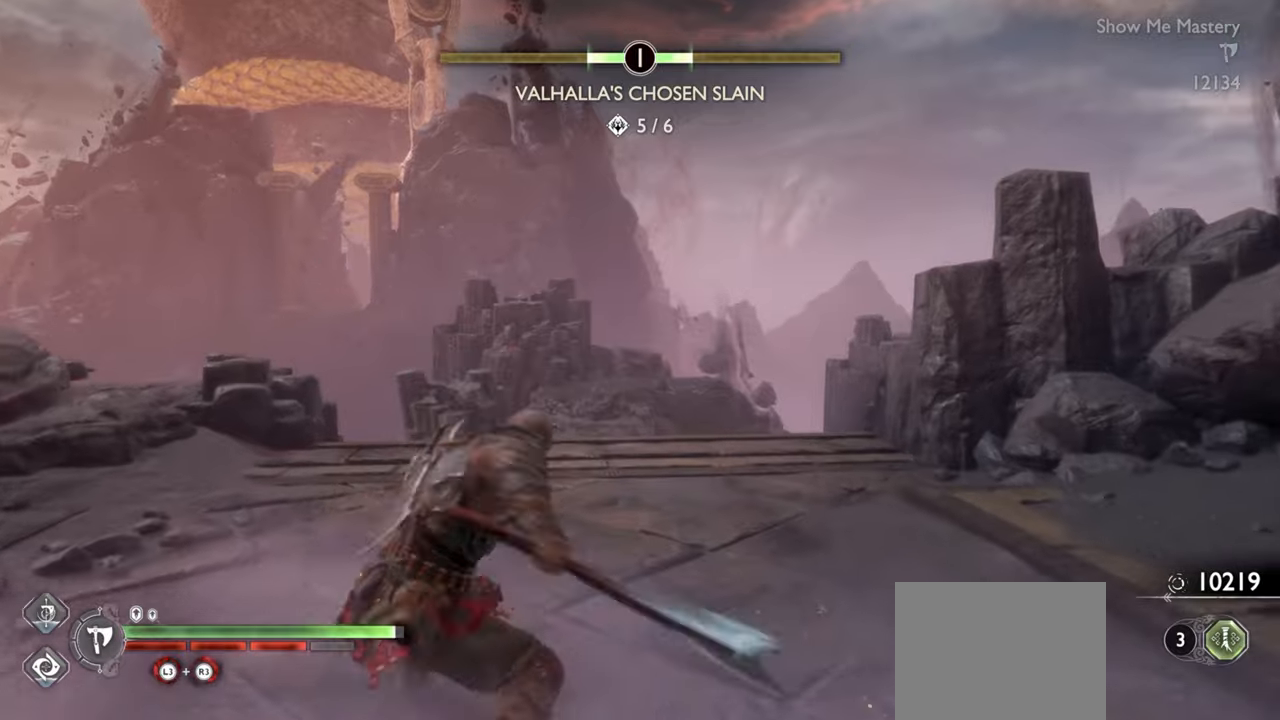
{"buttons": [], "left_stick": "up", "right_stick": "center", "events": [[33, "CROSS", "up"], [233, "left_stick", "center"], [300, "left_stick", "up"], [350, "left_stick", "center"], [433, "left_stick", "up"]]}
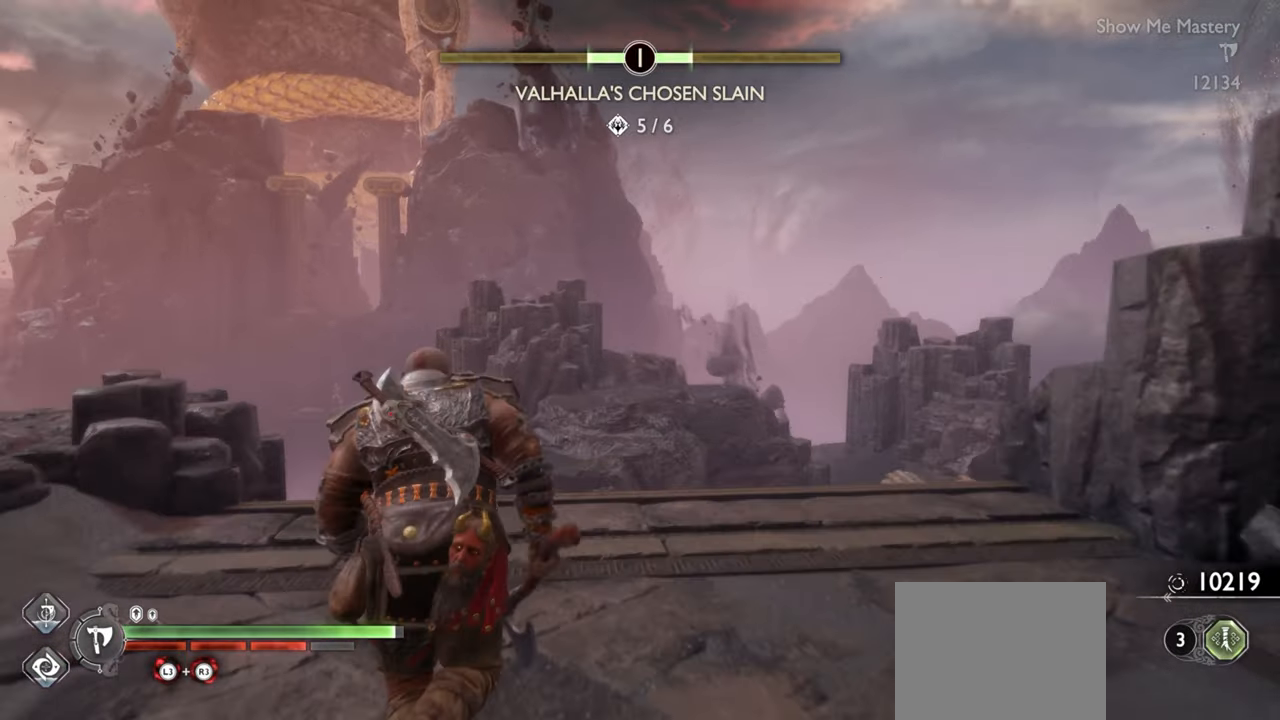
{"buttons": [], "left_stick": "up", "right_stick": "center", "events": [[283, "R1", "down"], [433, "R1", "up"]]}
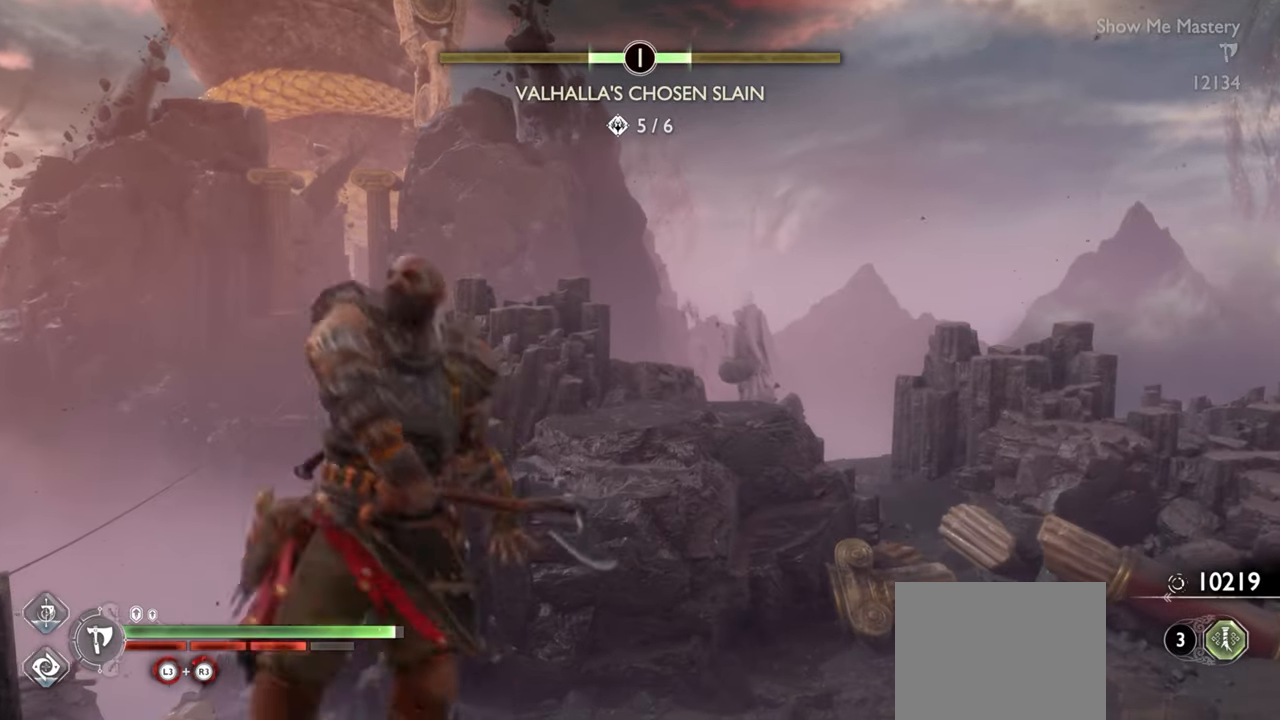
{"buttons": [], "left_stick": "up", "right_stick": "center", "events": []}
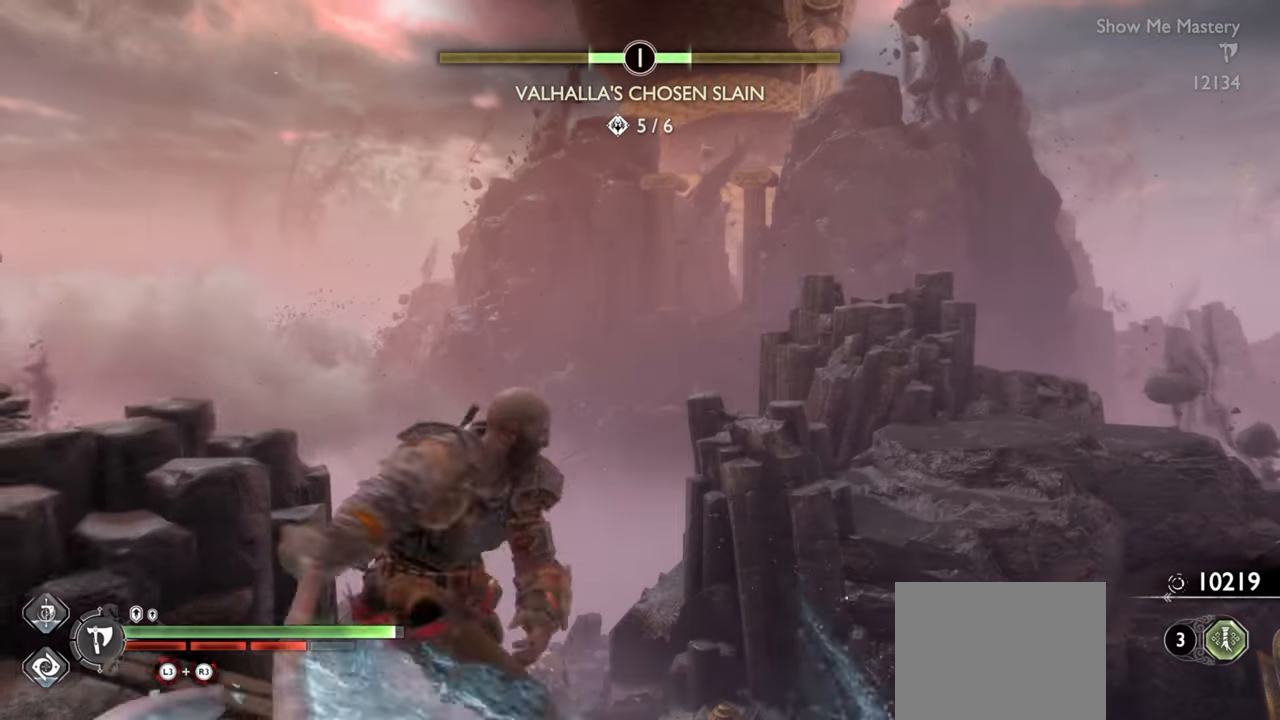
{"buttons": [], "left_stick": "up", "right_stick": "center", "events": [[150, "CIRCLE", "down"], [250, "CIRCLE", "up"]]}
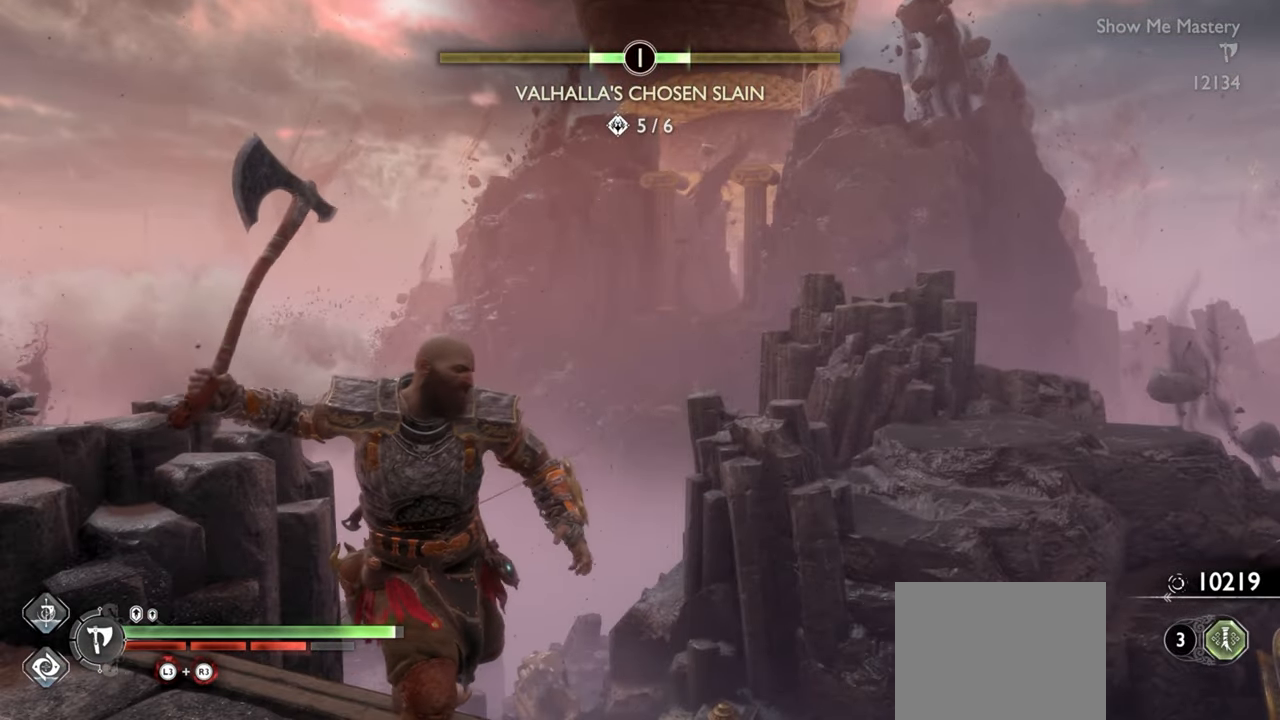
{"buttons": [], "left_stick": "up", "right_stick": "center", "events": []}
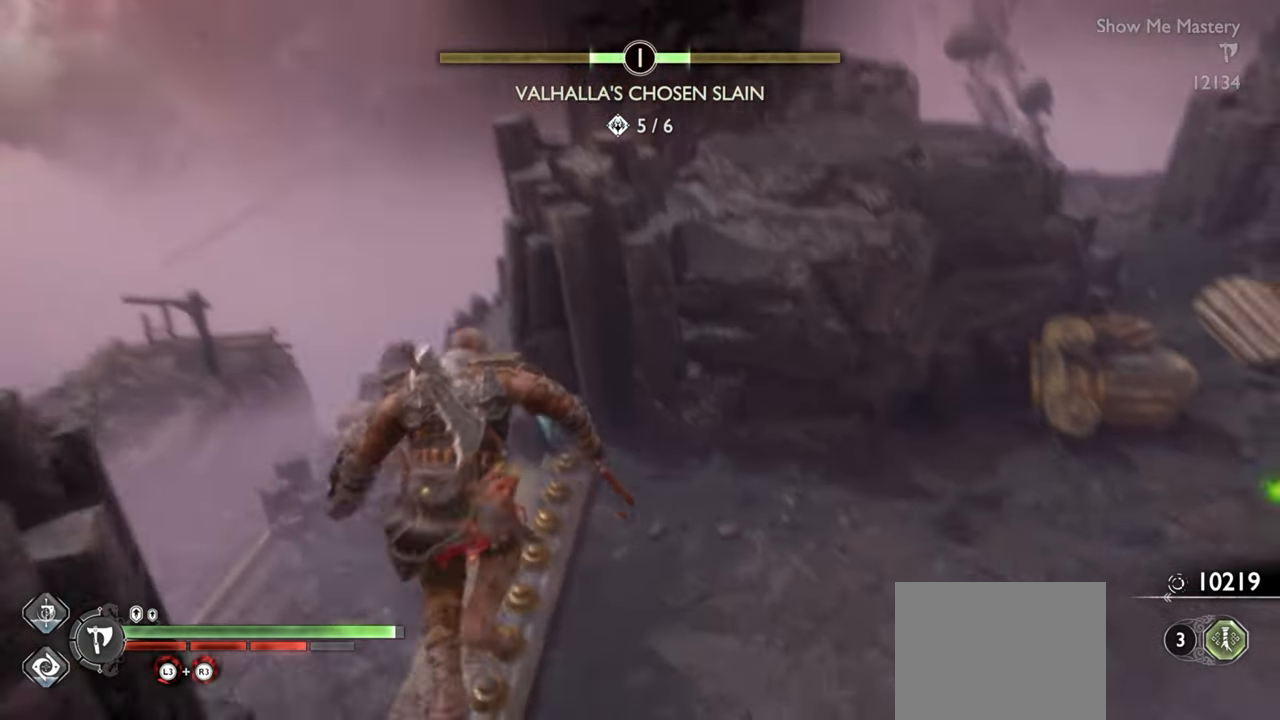
{"buttons": [], "left_stick": "up", "right_stick": "center", "events": [[350, "right_stick", "left"], [450, "right_stick", "center"]]}
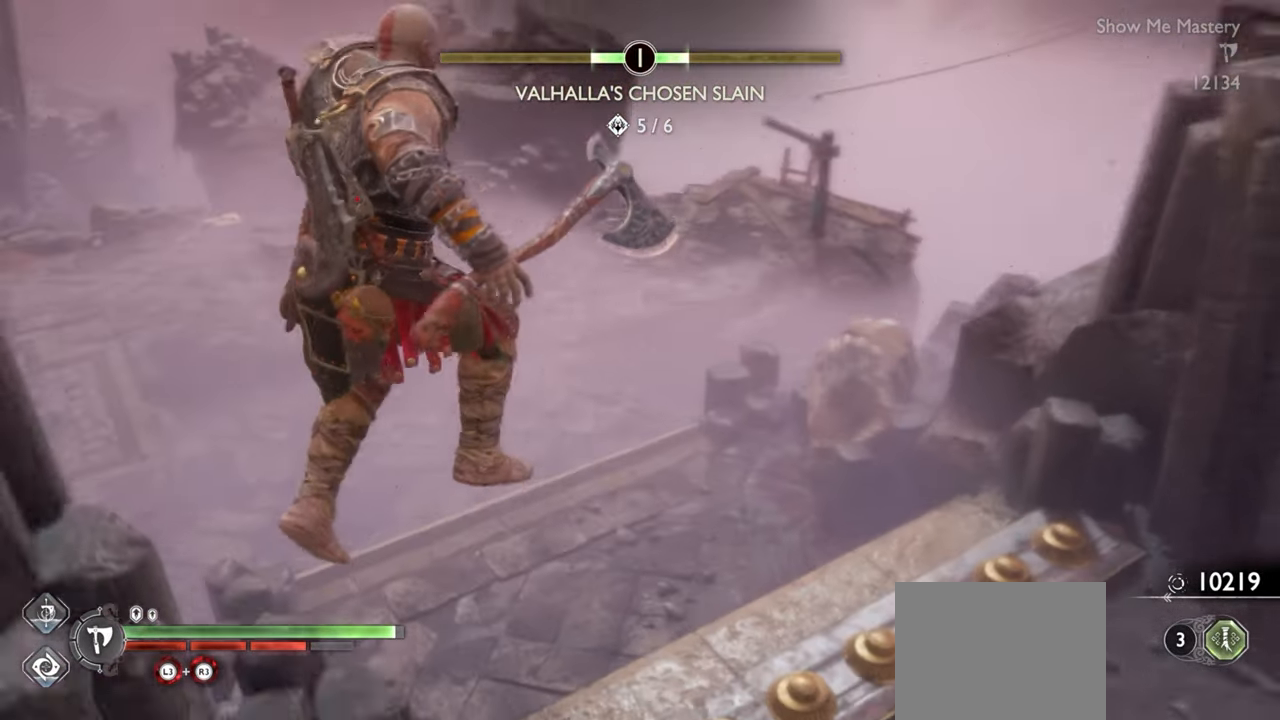
{"buttons": [], "left_stick": "up", "right_stick": "center", "events": []}
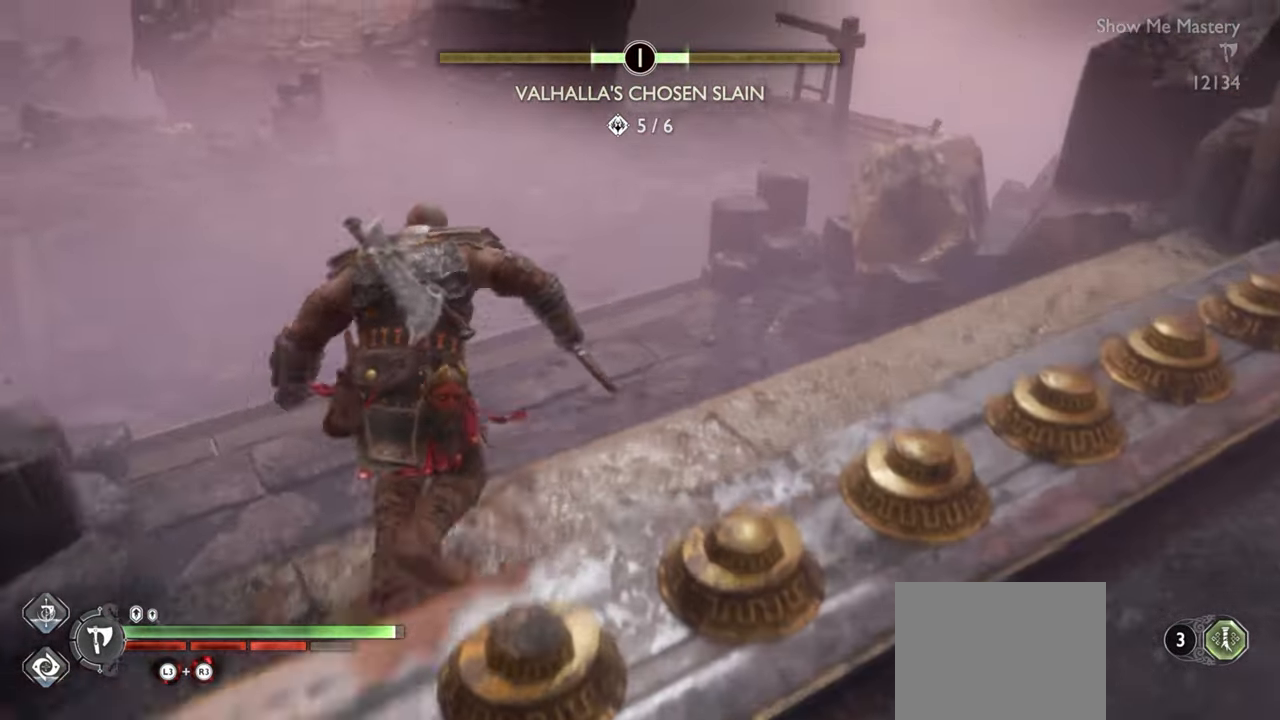
{"buttons": [], "left_stick": "up", "right_stick": "center", "events": []}
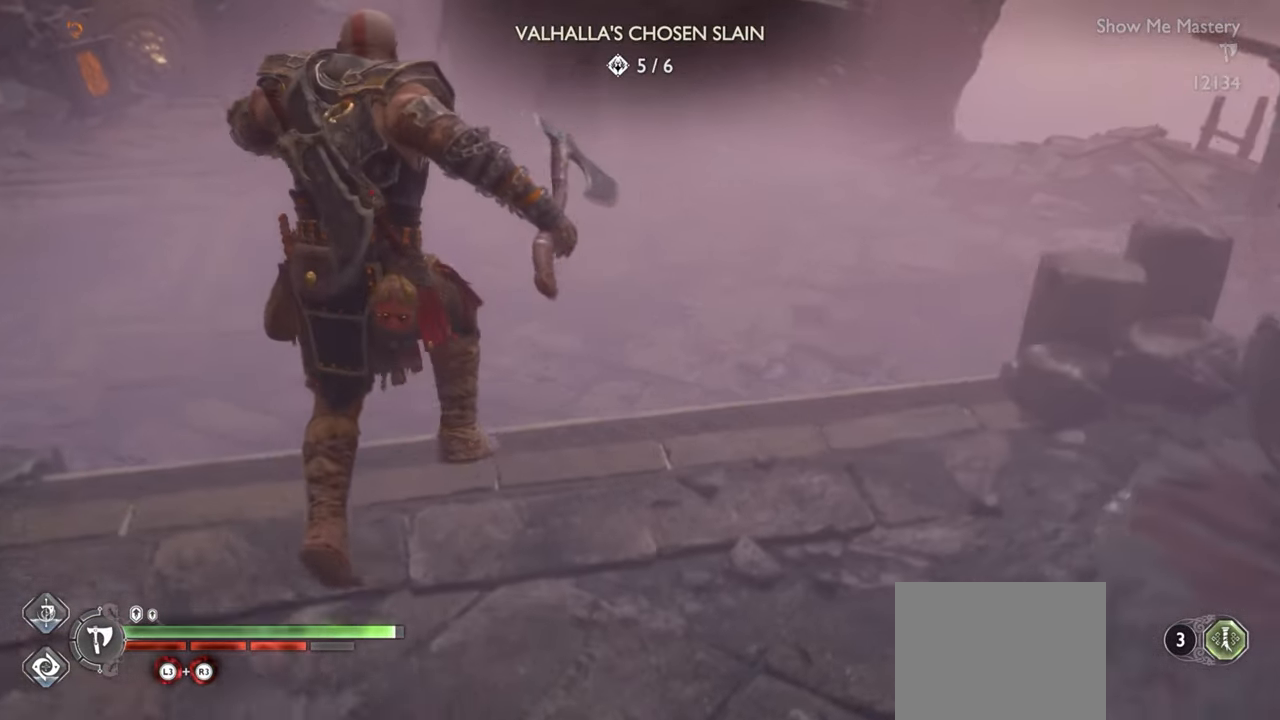
{"buttons": [], "left_stick": "center", "right_stick": "center", "events": [[50, "left_stick", "center"], [216, "DPAD_LEFT", "down"], [300, "DPAD_LEFT", "up"]]}
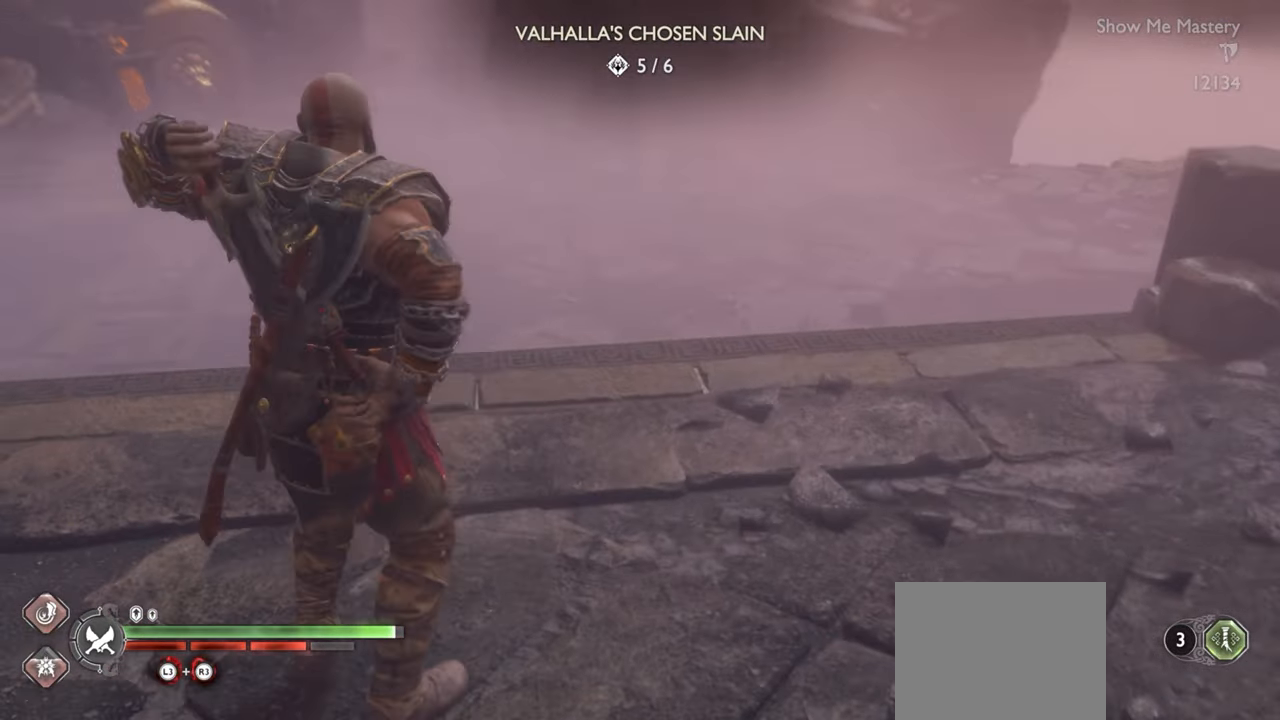
{"buttons": [], "left_stick": "center", "right_stick": "center", "events": [[333, "R1", "down"], [450, "R1", "up"]]}
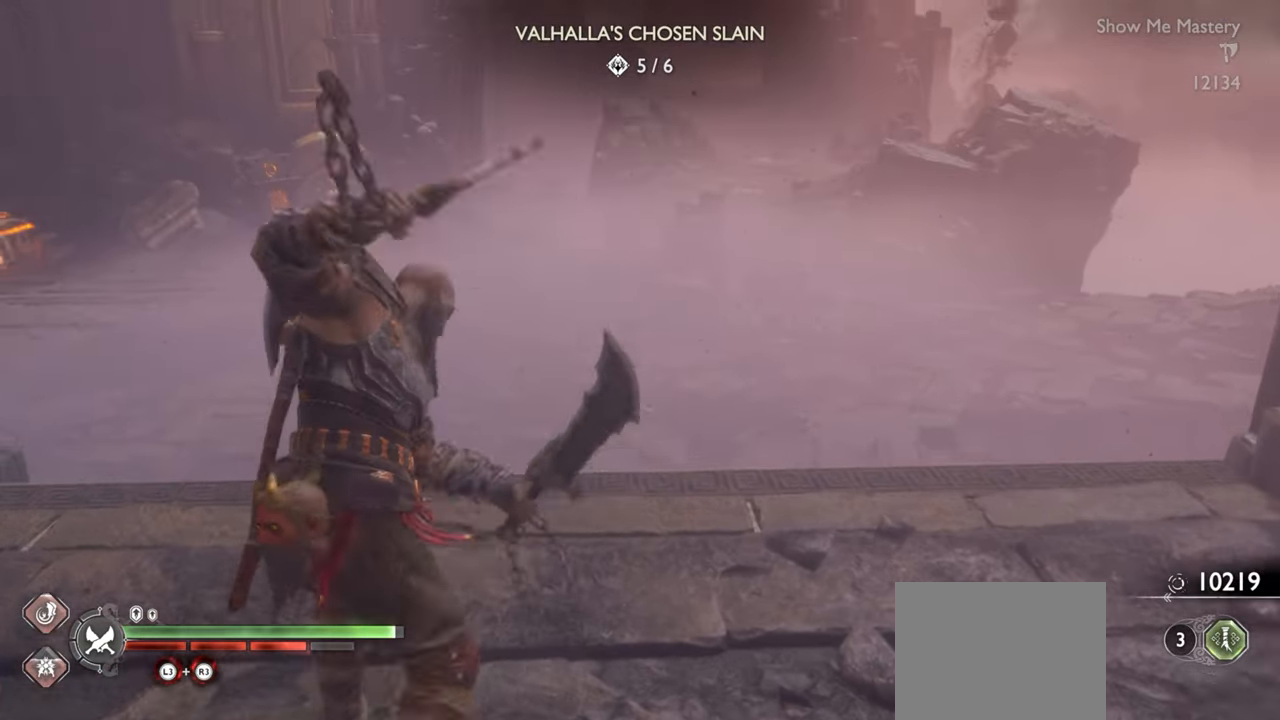
{"buttons": [], "left_stick": "center", "right_stick": "center", "events": [[333, "DPAD_RIGHT", "down"], [383, "DPAD_RIGHT", "up"]]}
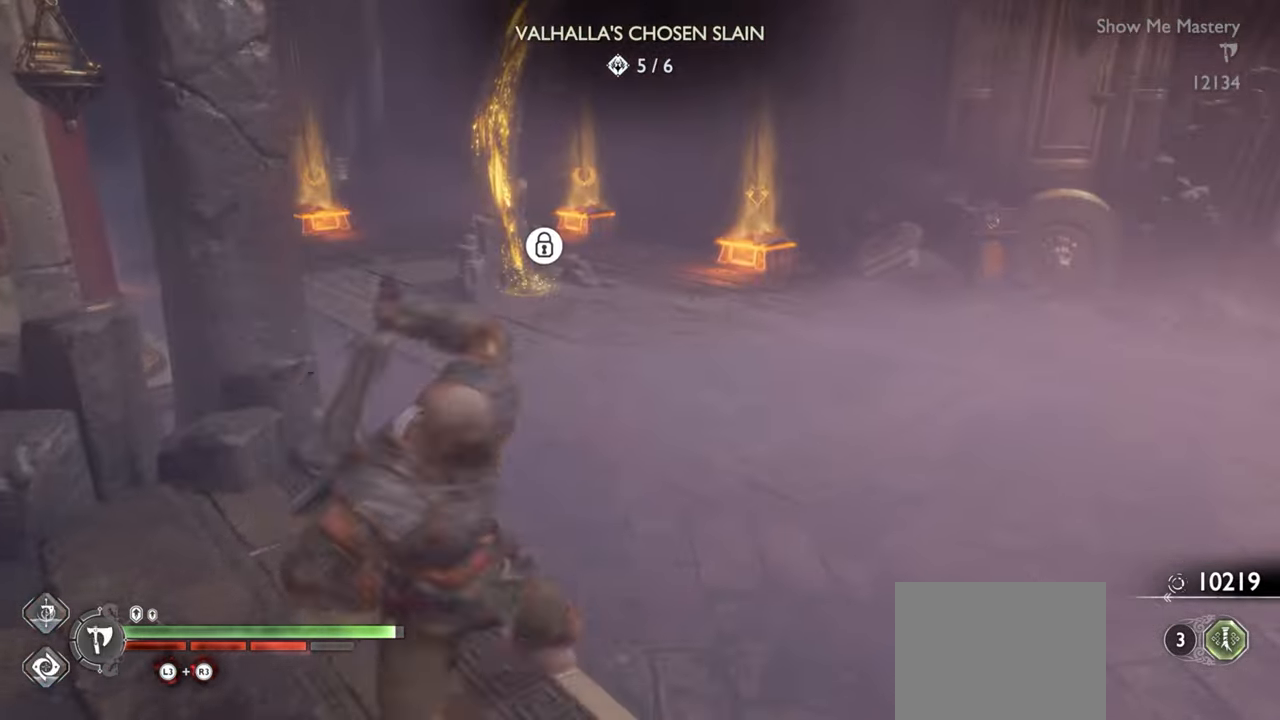
{"buttons": [], "left_stick": "center", "right_stick": "center", "events": [[350, "DPAD_DOWN", "down"], [434, "DPAD_DOWN", "up"]]}
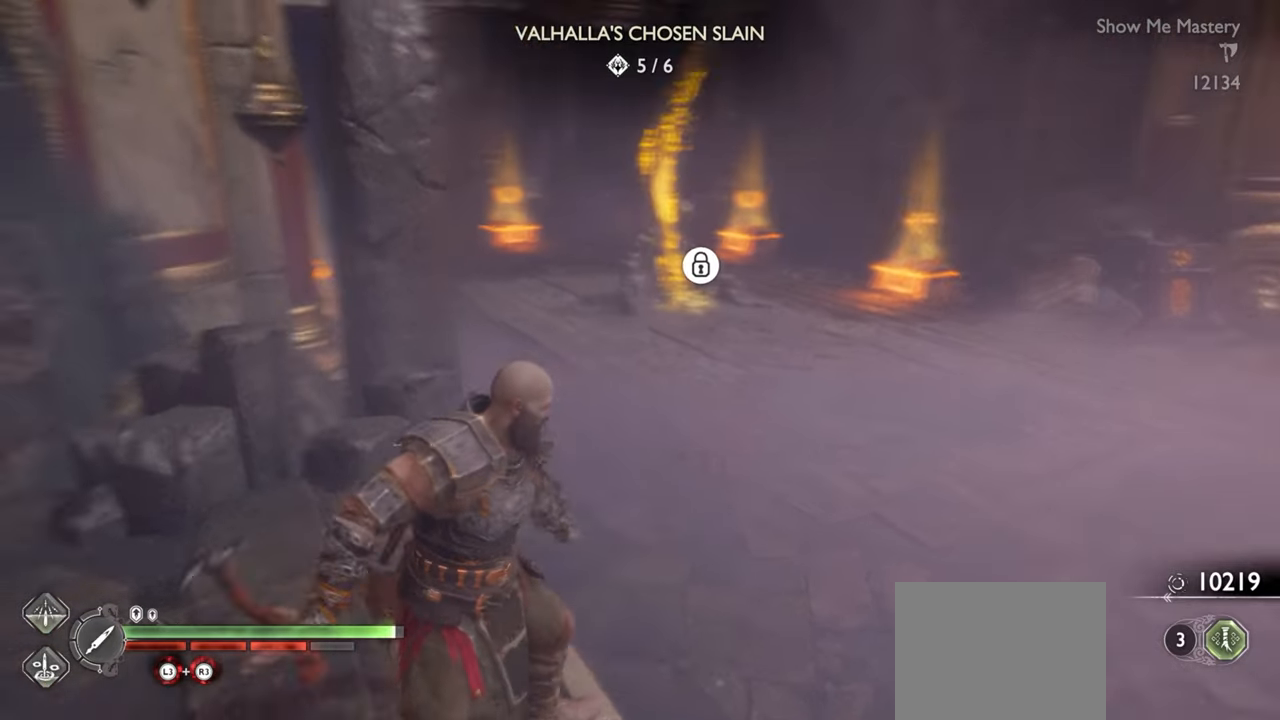
{"buttons": [], "left_stick": "center", "right_stick": "center", "events": [[367, "left_stick", "left"], [500, "left_stick", "center"]]}
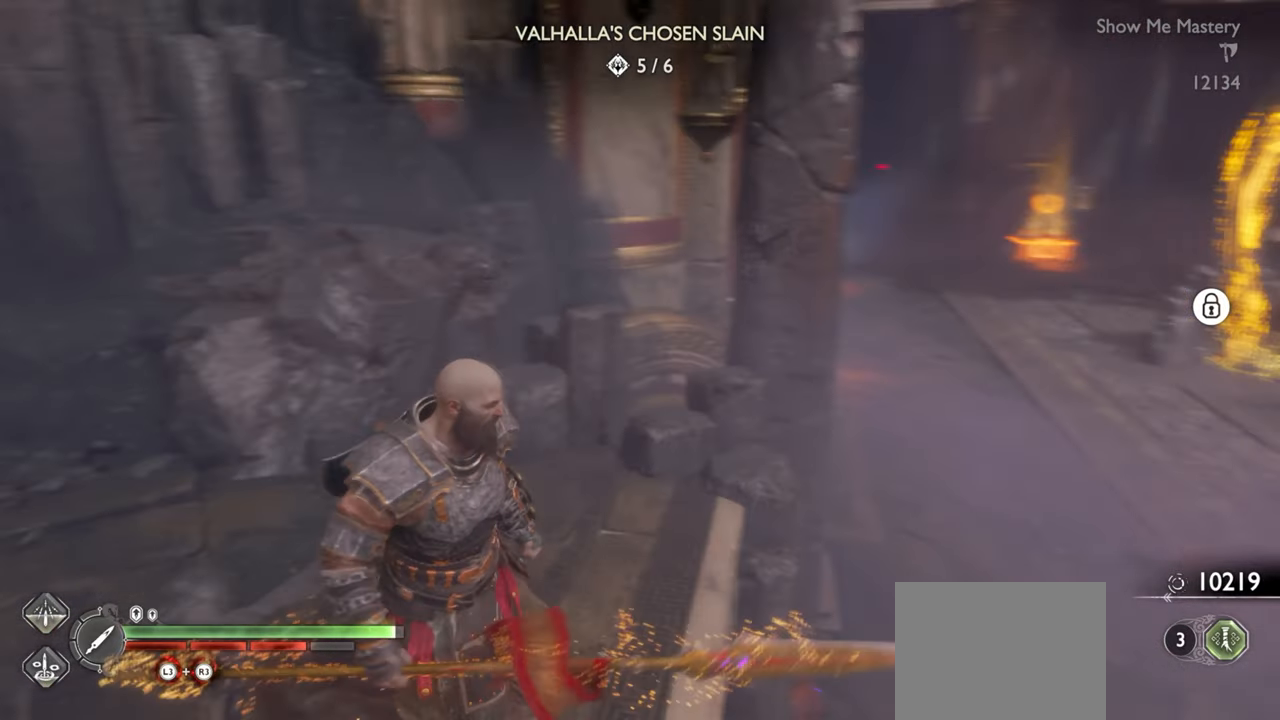
{"buttons": [], "left_stick": "center", "right_stick": "center", "events": [[150, "DPAD_LEFT", "down"], [250, "DPAD_LEFT", "up"]]}
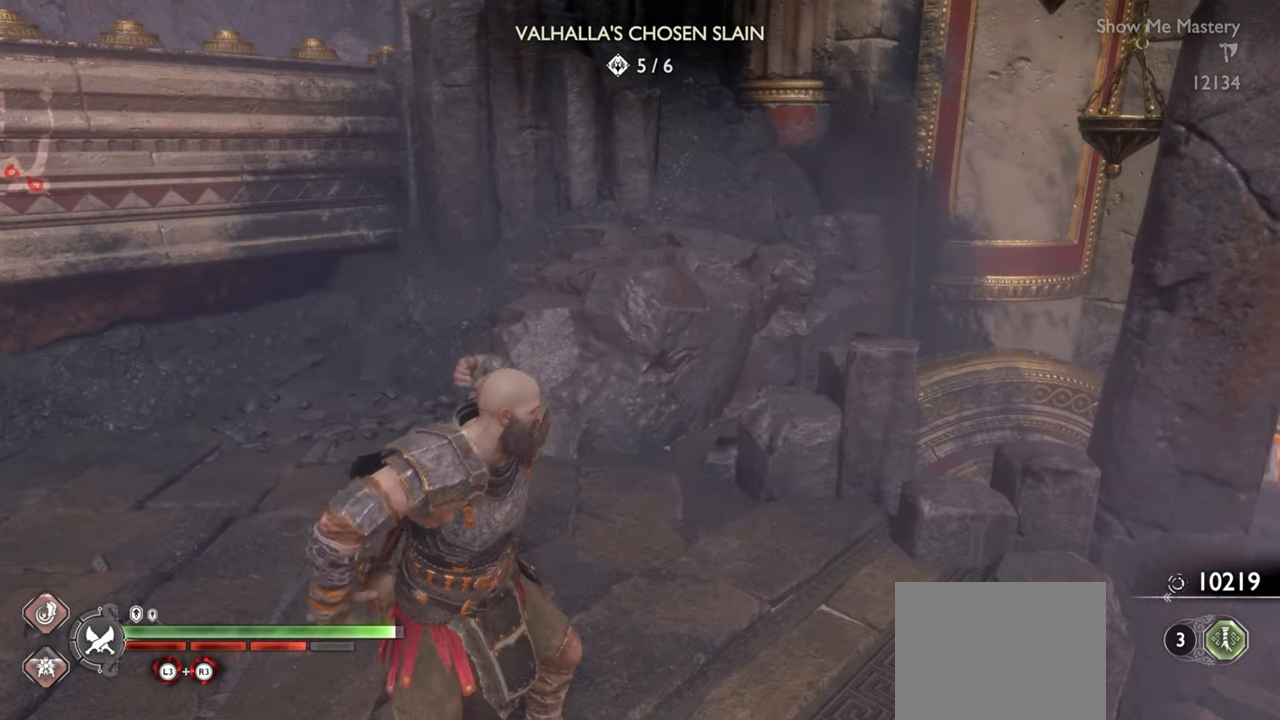
{"buttons": [], "left_stick": "center", "right_stick": "center", "events": [[150, "DPAD_RIGHT", "down"], [284, "DPAD_RIGHT", "up"]]}
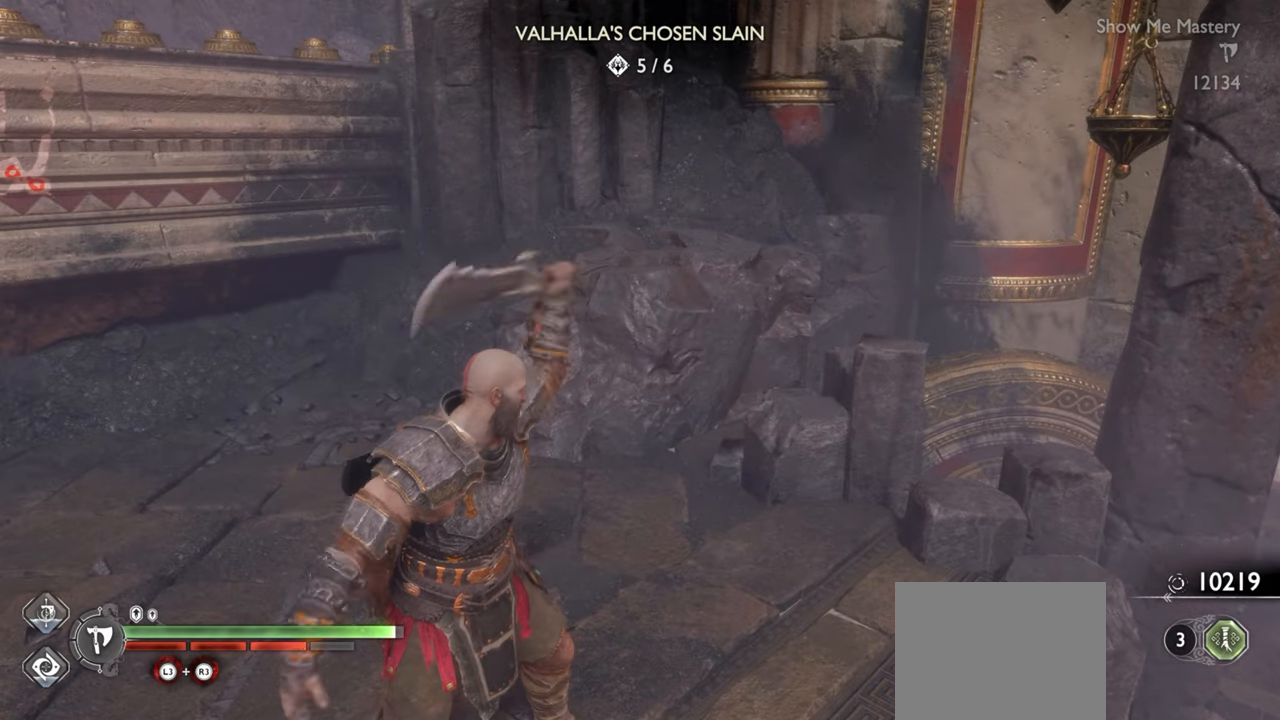
{"buttons": [], "left_stick": "center", "right_stick": "center", "events": []}
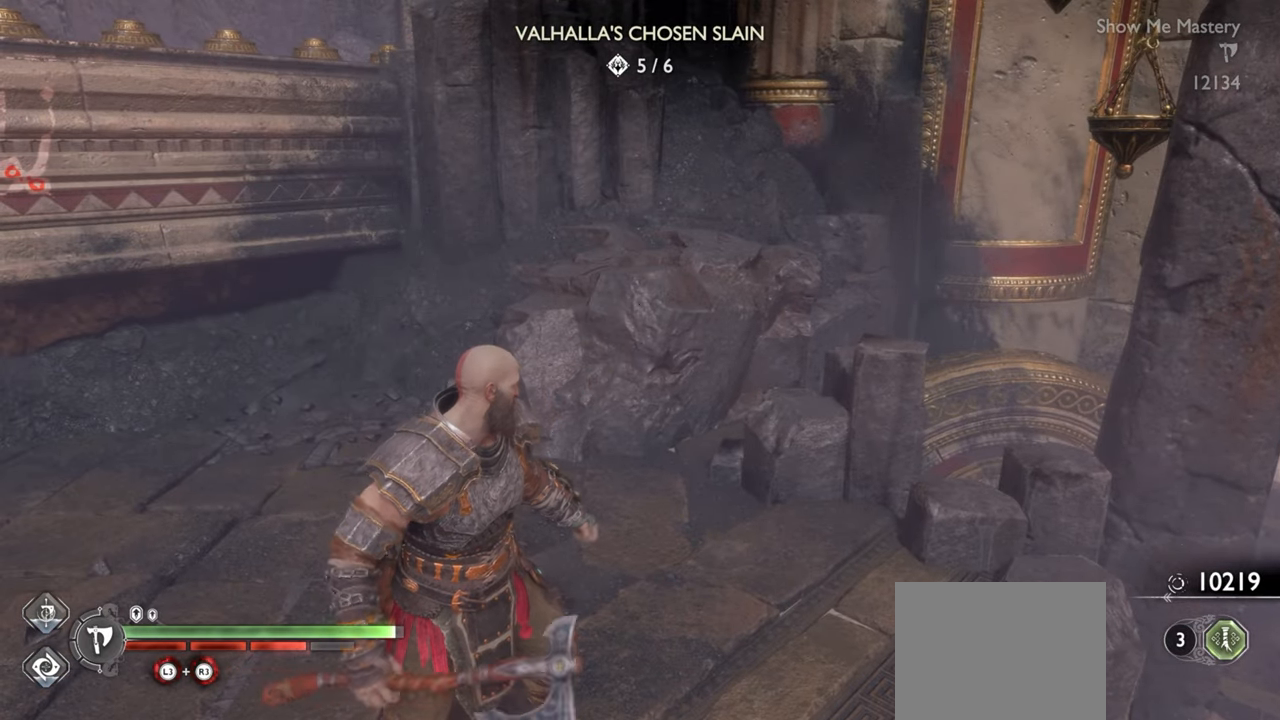
{"buttons": [], "left_stick": "center", "right_stick": "center", "events": []}
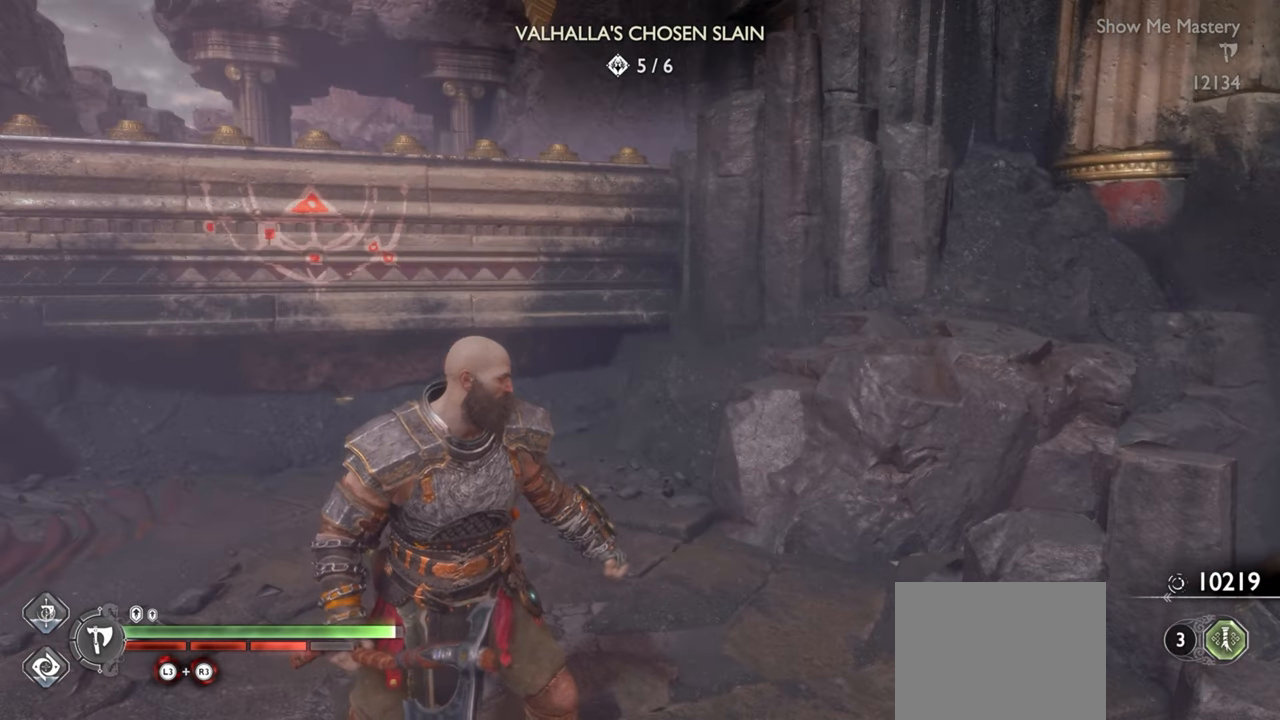
{"buttons": [], "left_stick": "center", "right_stick": "center", "events": []}